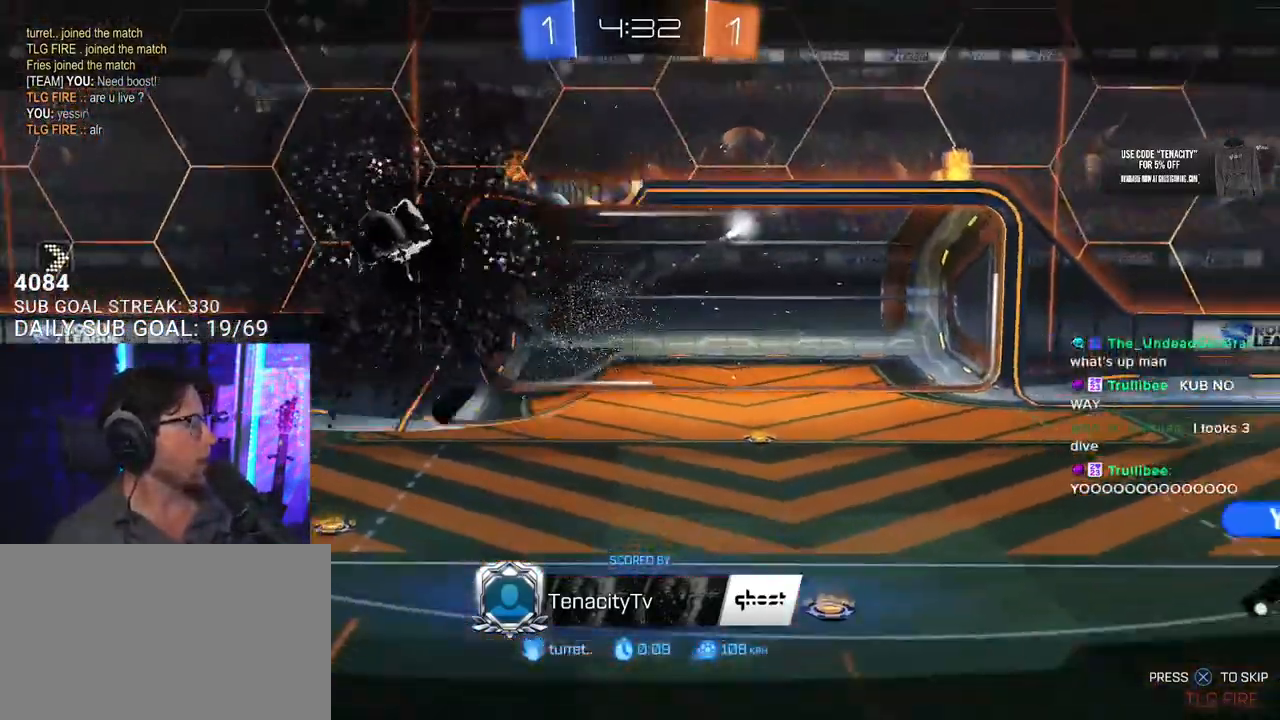
Gameplay with a controller (PlayStation layout); each line is a JSON object with the inputs held at the frame after it. "events" lists button and stick changes between this image and that frame as [ms after this image, input, new state], when the widget could be followed in between. Not read: CROSS L1 R1.
{"buttons": ["R2"], "left_stick": "center", "right_stick": "right", "events": [[450, "right_stick", "right"]]}
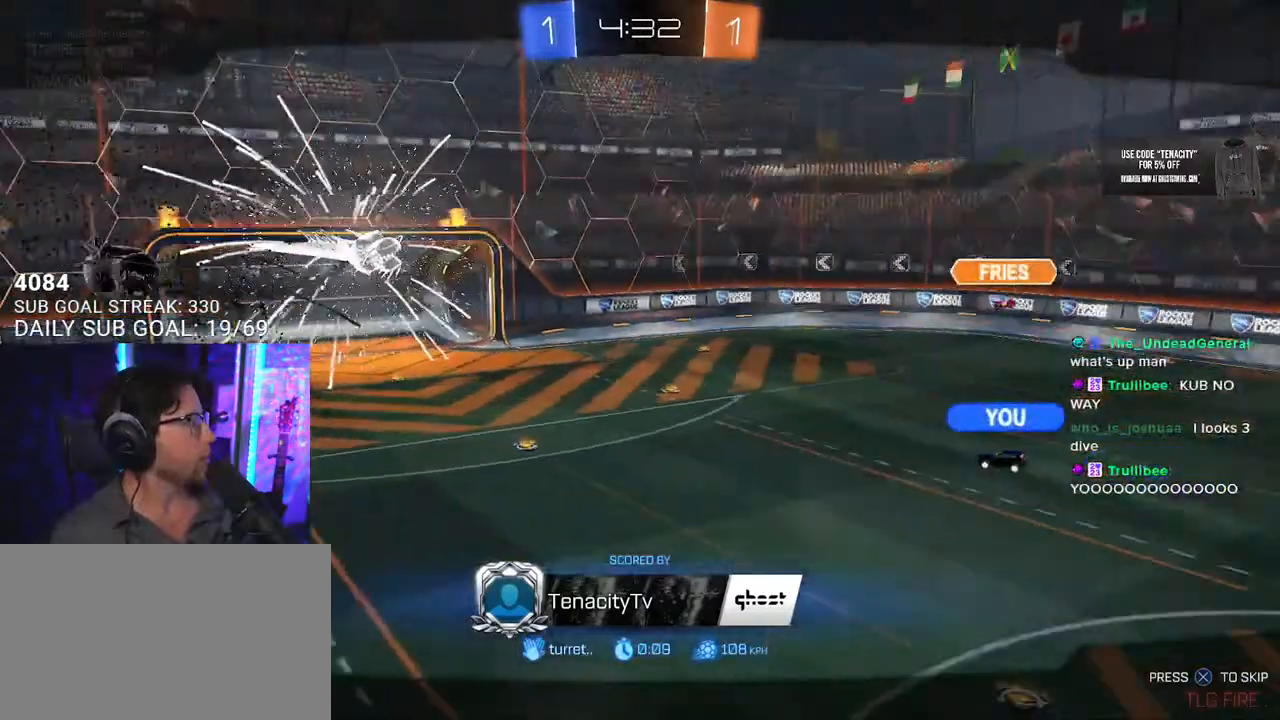
{"buttons": [], "left_stick": "center", "right_stick": "center", "events": [[183, "right_stick", "center"], [500, "R2", "up"]]}
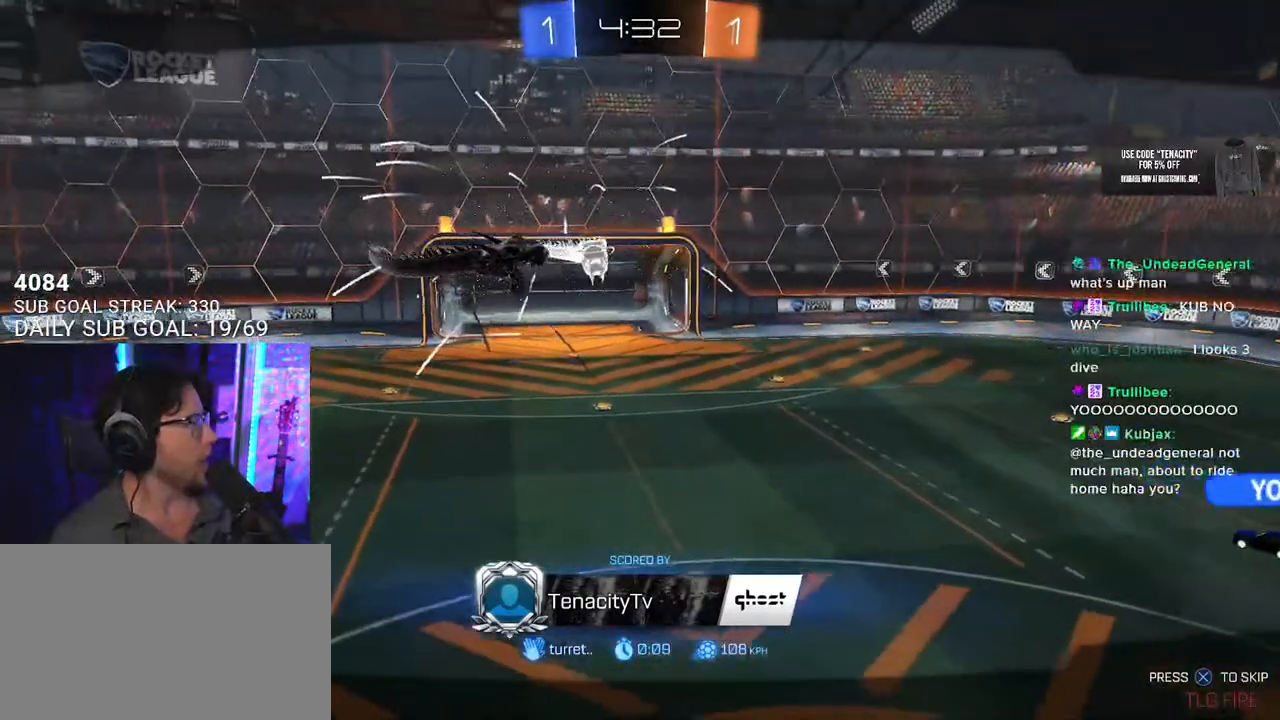
{"buttons": ["TRIANGLE", "R2"], "left_stick": "center", "right_stick": "center", "events": [[233, "R2", "down"], [483, "TRIANGLE", "down"]]}
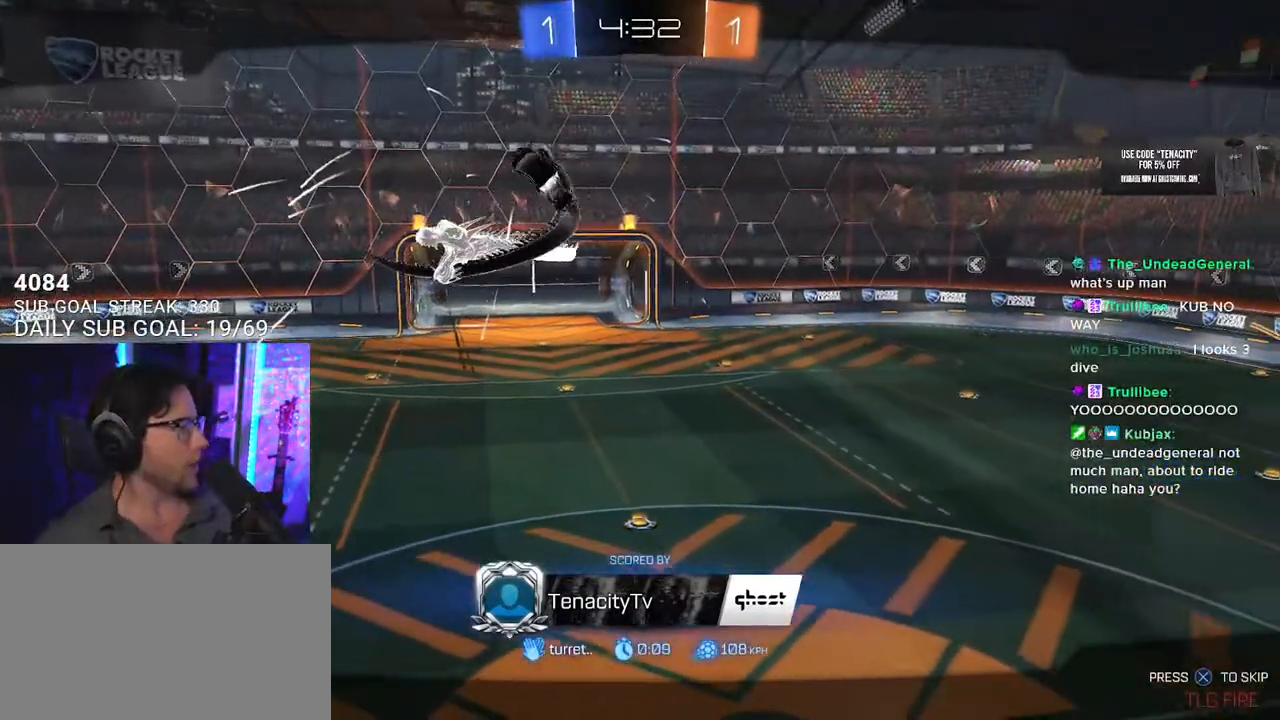
{"buttons": ["R2"], "left_stick": "center", "right_stick": "center", "events": [[100, "TRIANGLE", "up"], [383, "TRIANGLE", "down"], [483, "TRIANGLE", "up"]]}
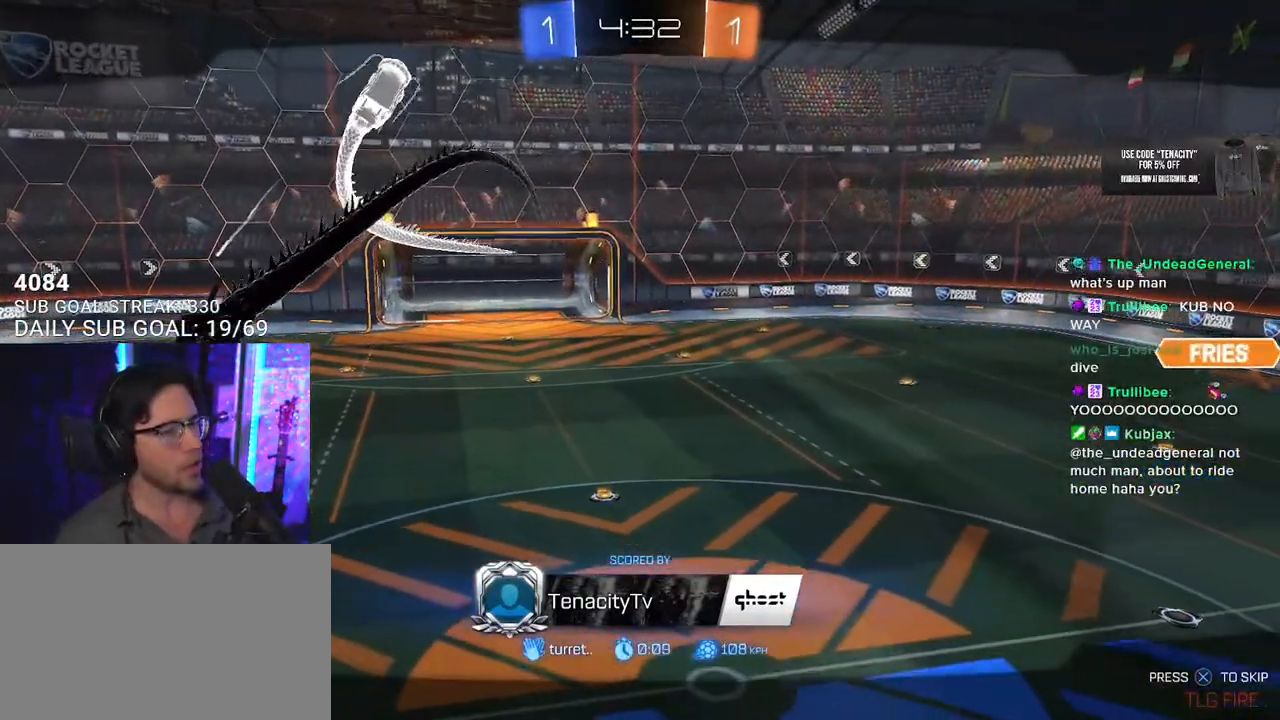
{"buttons": ["TRIANGLE", "R2"], "left_stick": "center", "right_stick": "center", "events": [[117, "TRIANGLE", "down"], [233, "TRIANGLE", "up"], [500, "TRIANGLE", "down"]]}
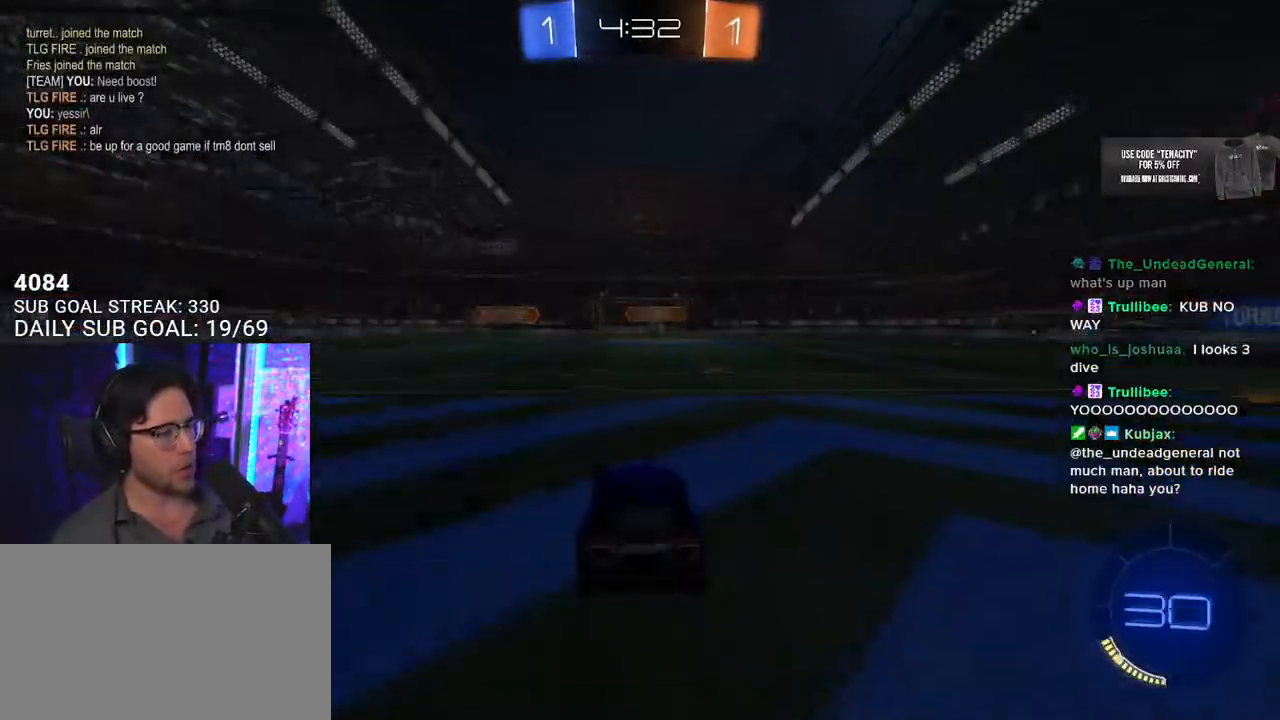
{"buttons": ["R2"], "left_stick": "center", "right_stick": "center", "events": [[67, "TRIANGLE", "up"]]}
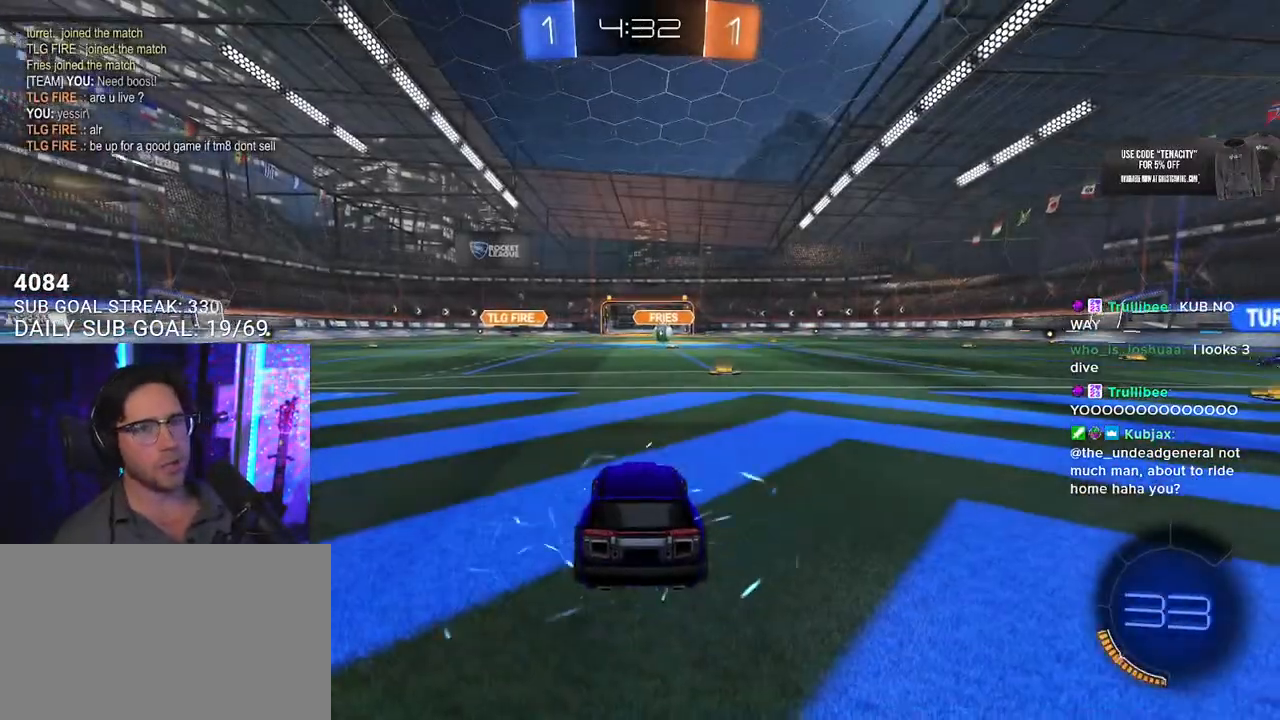
{"buttons": ["R2"], "left_stick": "center", "right_stick": "center", "events": [[17, "TRIANGLE", "down"], [117, "TRIANGLE", "up"]]}
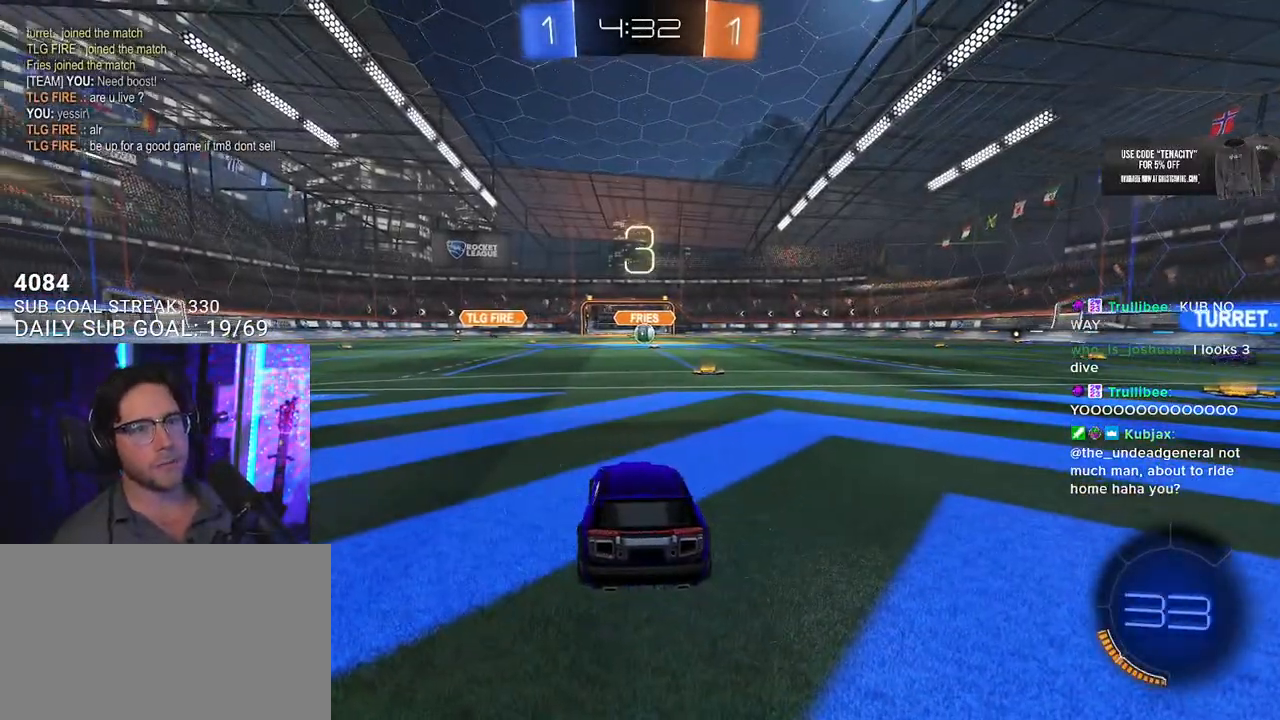
{"buttons": ["R2"], "left_stick": "center", "right_stick": "center", "events": [[17, "TRIANGLE", "down"], [83, "TRIANGLE", "up"], [183, "TRIANGLE", "down"], [300, "TRIANGLE", "up"]]}
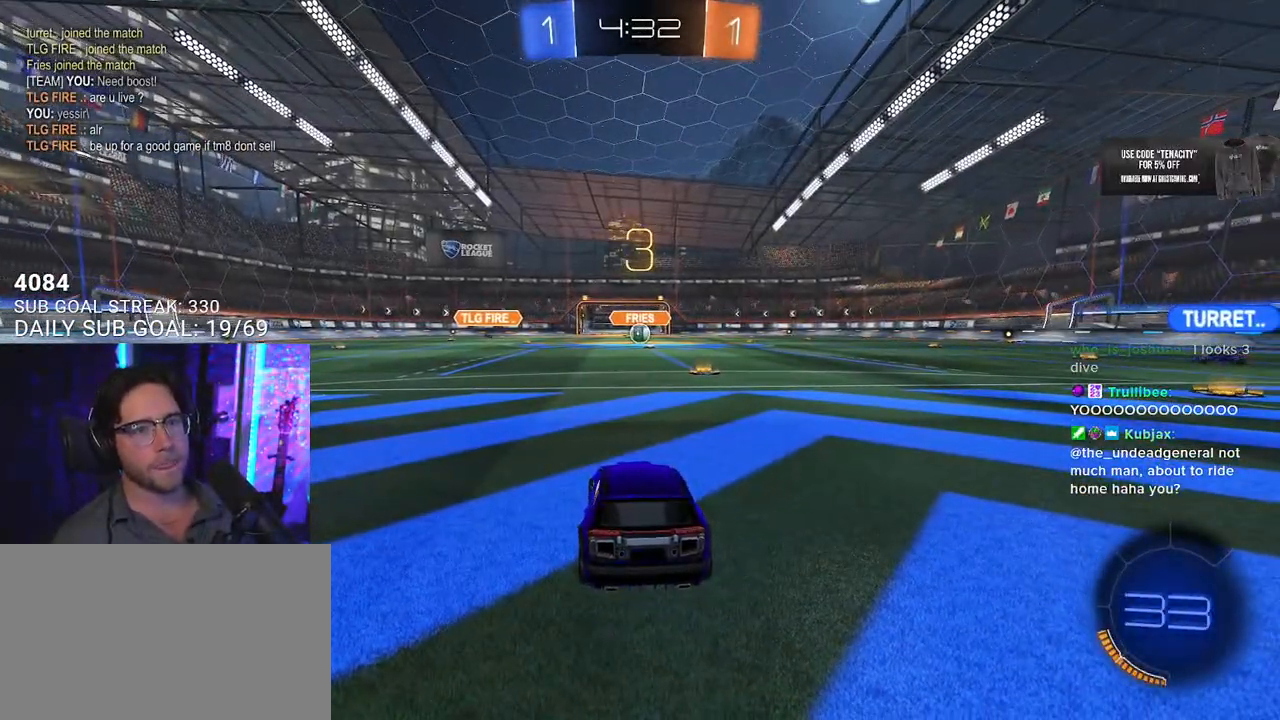
{"buttons": ["R2"], "left_stick": "center", "right_stick": "center", "events": [[133, "TRIANGLE", "down"], [283, "TRIANGLE", "up"], [367, "TRIANGLE", "down"], [467, "TRIANGLE", "up"]]}
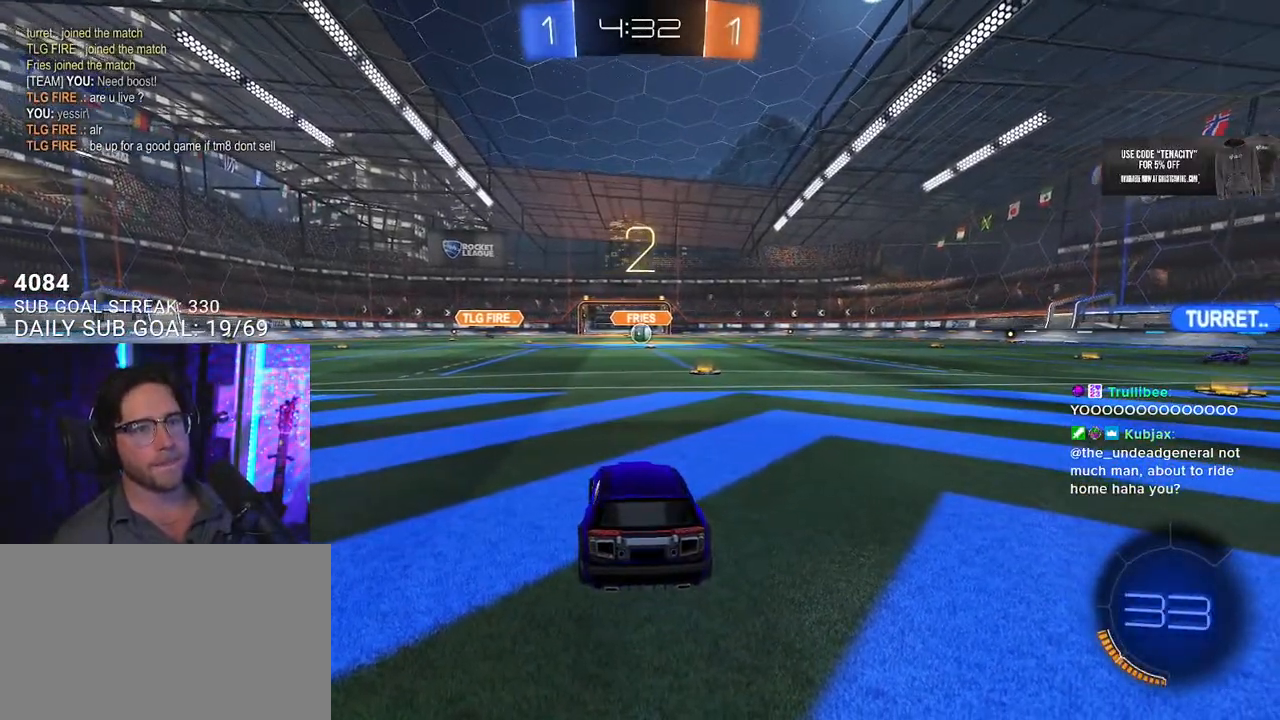
{"buttons": ["R2"], "left_stick": "center", "right_stick": "center", "events": [[200, "TRIANGLE", "down"], [350, "TRIANGLE", "up"]]}
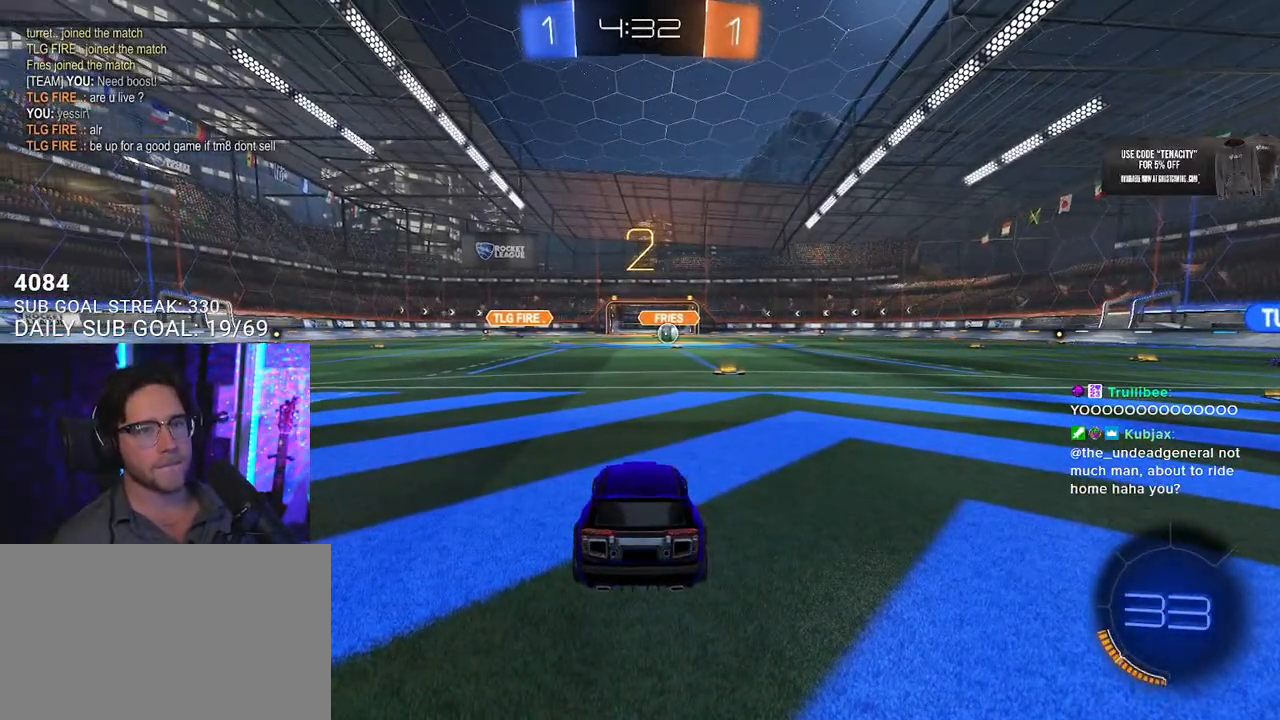
{"buttons": ["R2"], "left_stick": "center", "right_stick": "center", "events": []}
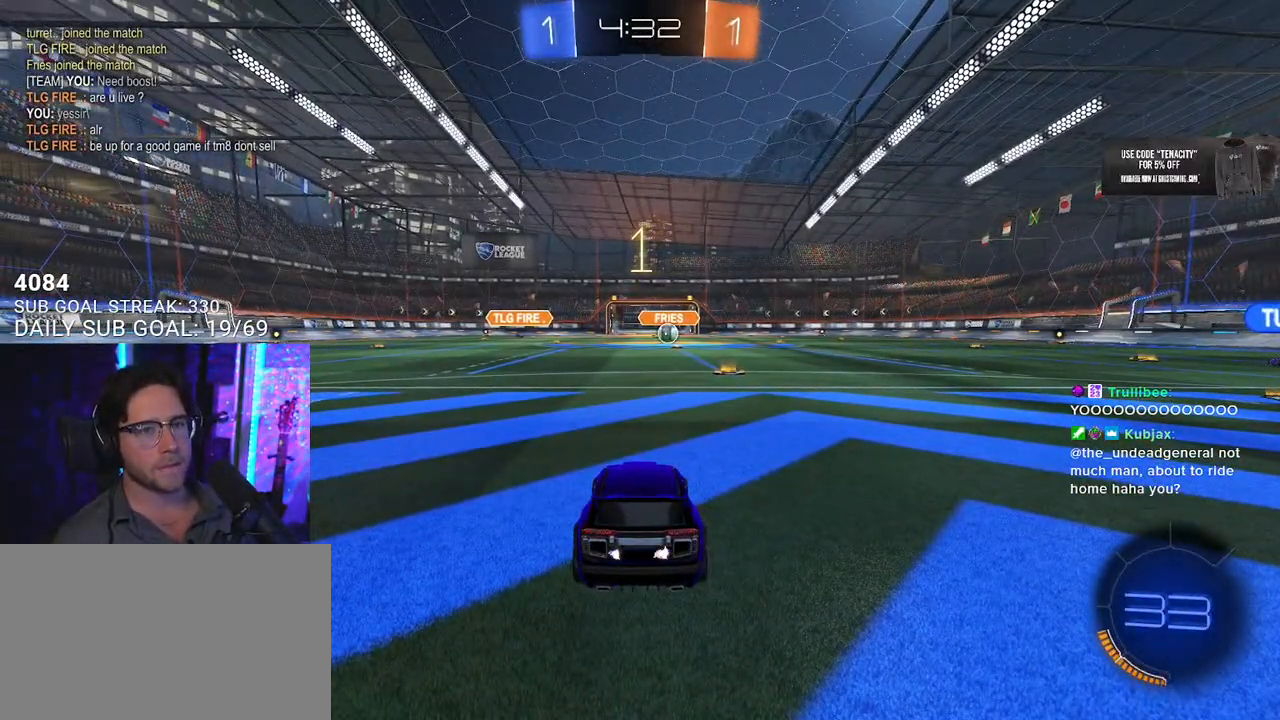
{"buttons": ["R2"], "left_stick": "center", "right_stick": "center", "events": []}
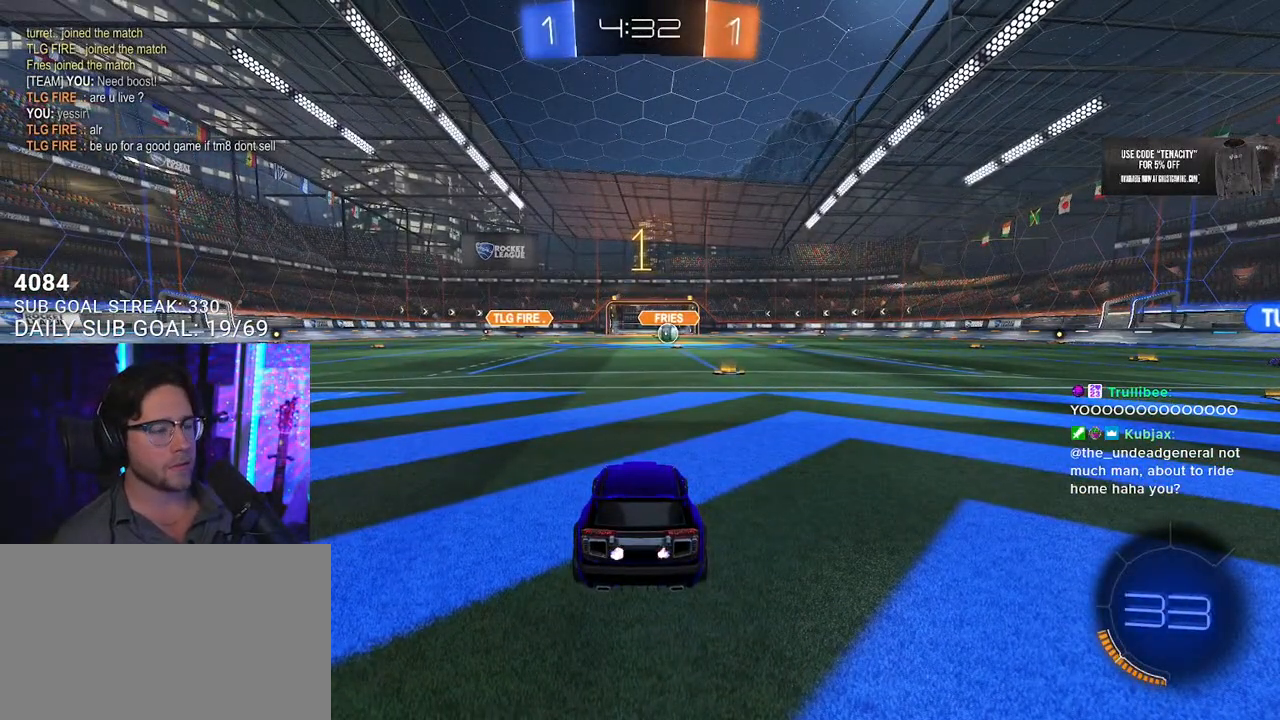
{"buttons": ["R2"], "left_stick": "right", "right_stick": "center", "events": [[367, "left_stick", "right"]]}
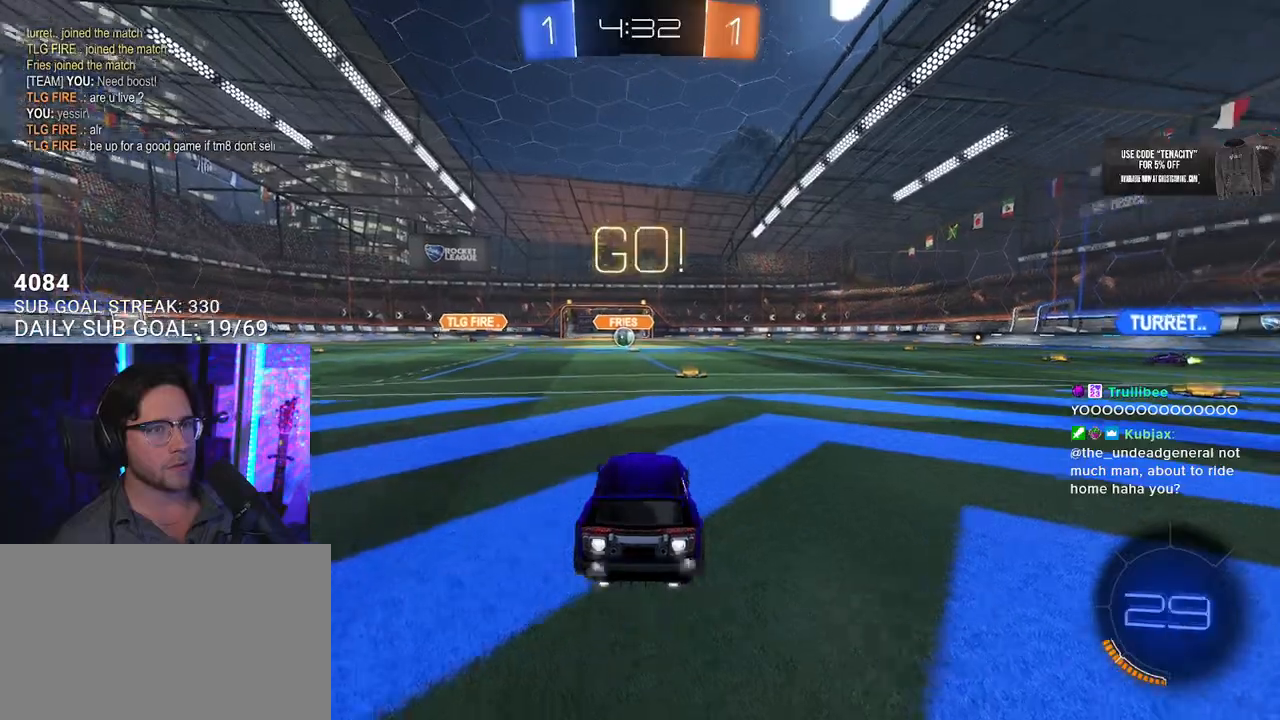
{"buttons": ["R2"], "left_stick": "center", "right_stick": "center", "events": [[17, "left_stick", "center"], [100, "left_stick", "up"], [267, "TRIANGLE", "down"], [317, "left_stick", "center"], [367, "TRIANGLE", "up"]]}
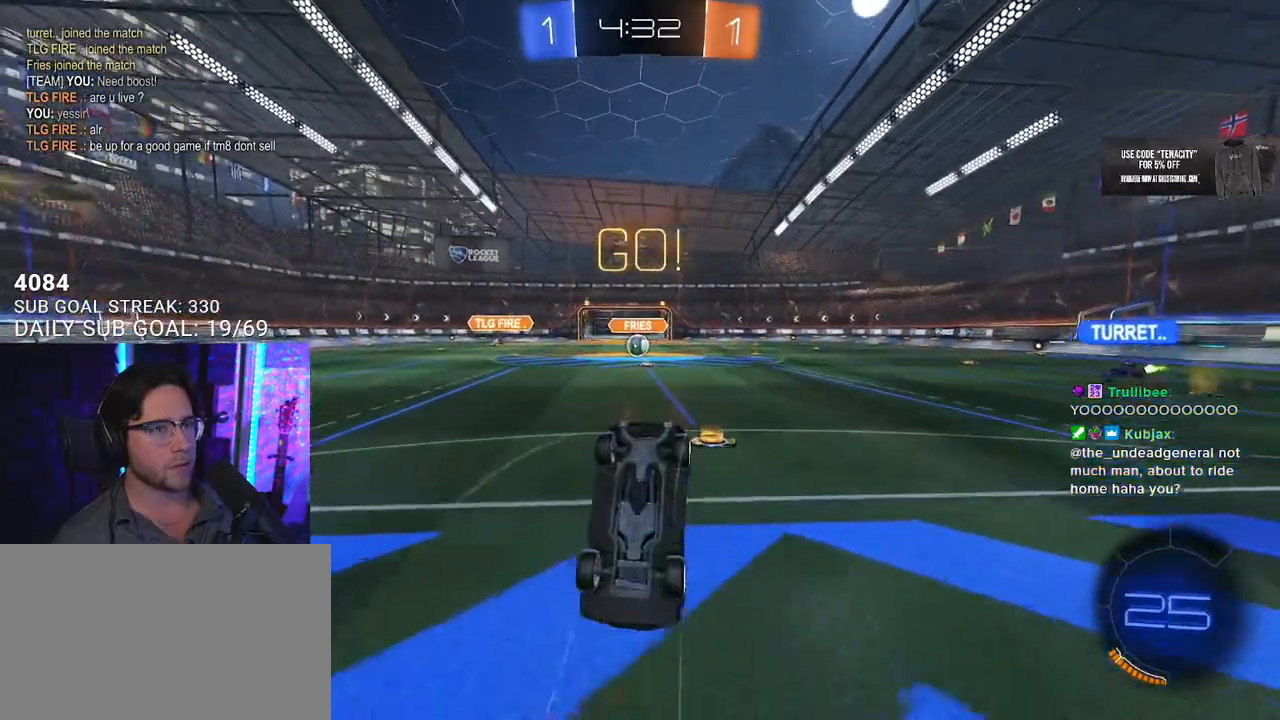
{"buttons": ["R2"], "left_stick": "center", "right_stick": "center", "events": []}
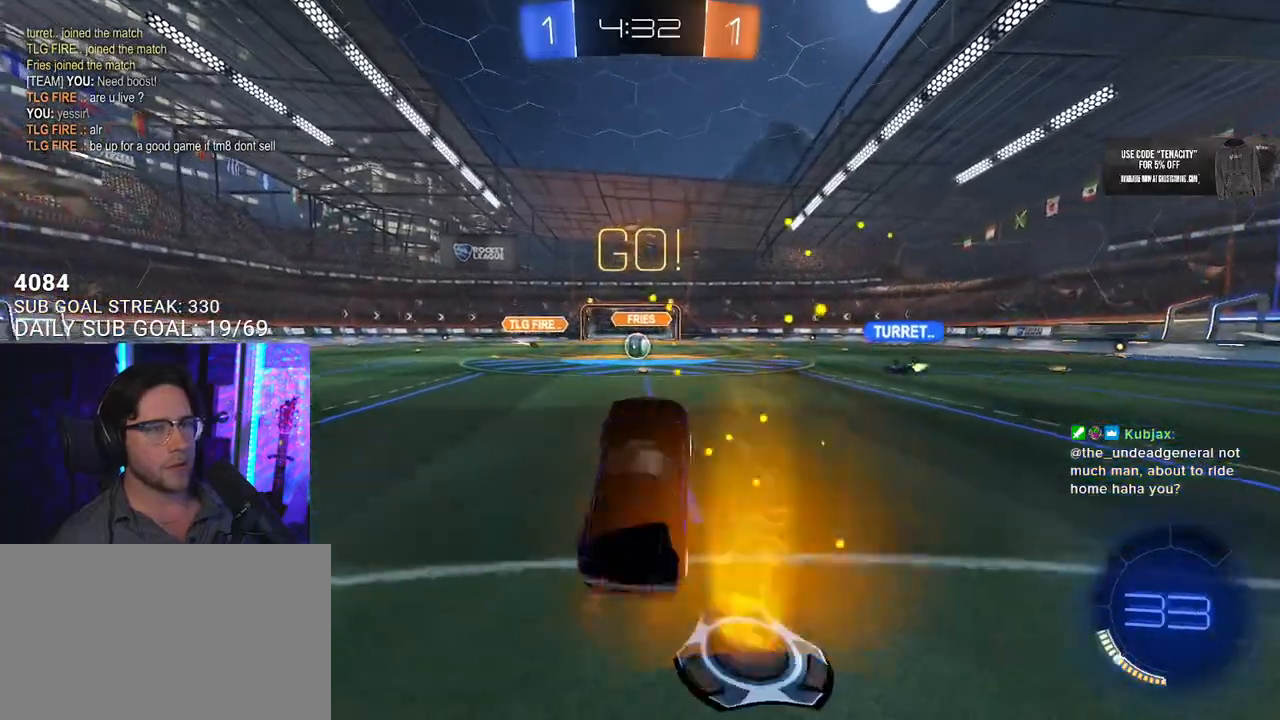
{"buttons": ["R2"], "left_stick": "center", "right_stick": "center", "events": [[167, "left_stick", "left"], [333, "left_stick", "center"], [433, "left_stick", "down-left"], [500, "left_stick", "center"]]}
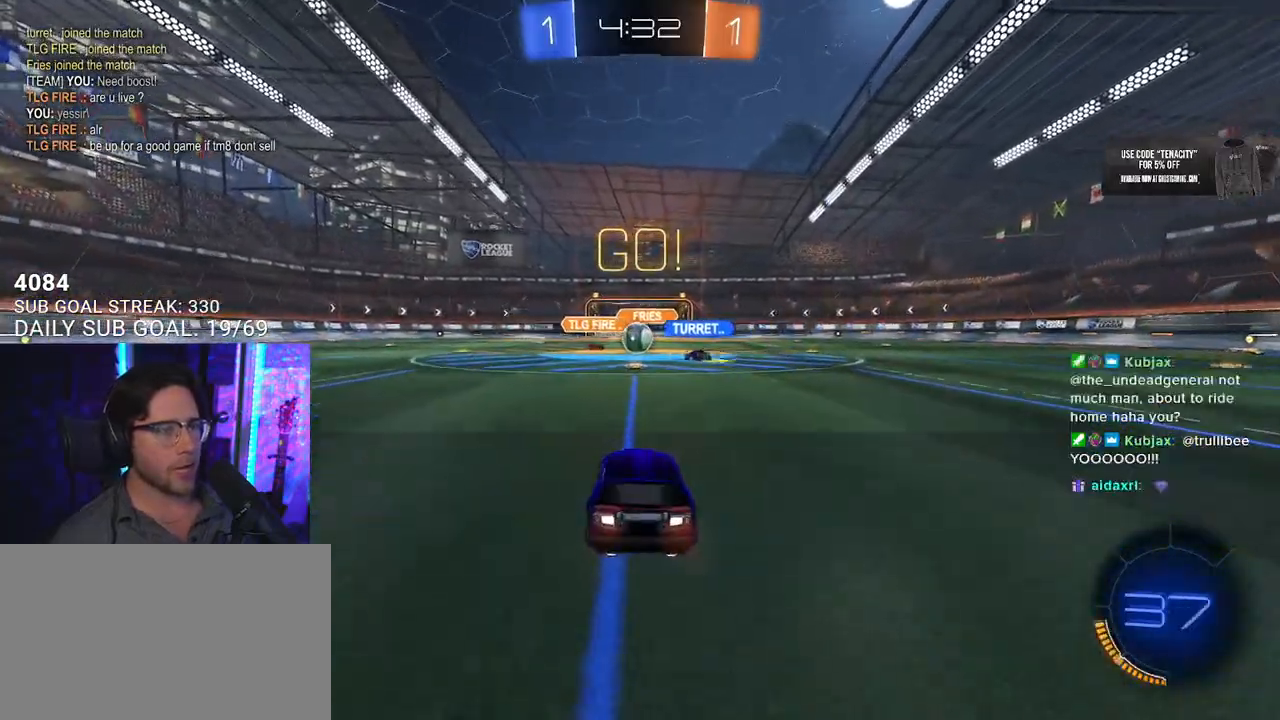
{"buttons": ["R2"], "left_stick": "left", "right_stick": "center", "events": [[383, "left_stick", "up-right"], [483, "left_stick", "left"]]}
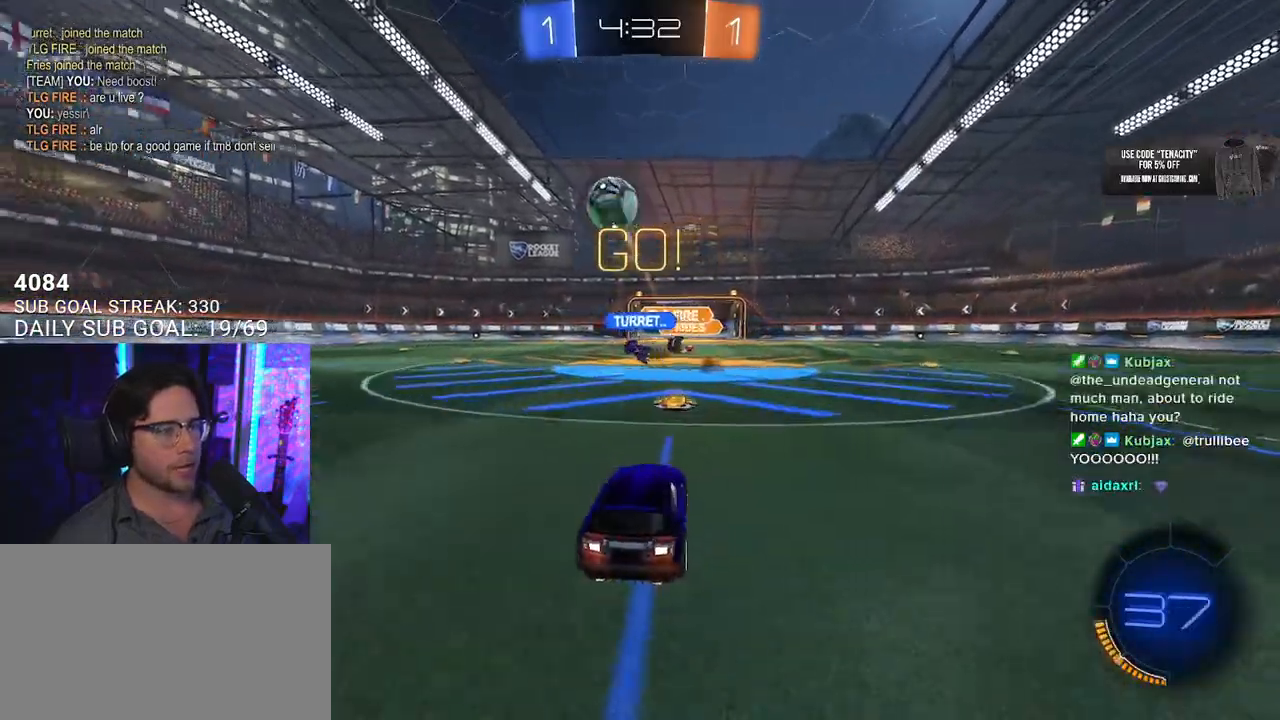
{"buttons": ["R2"], "left_stick": "left", "right_stick": "center", "events": [[100, "SQUARE", "down"], [250, "SQUARE", "up"]]}
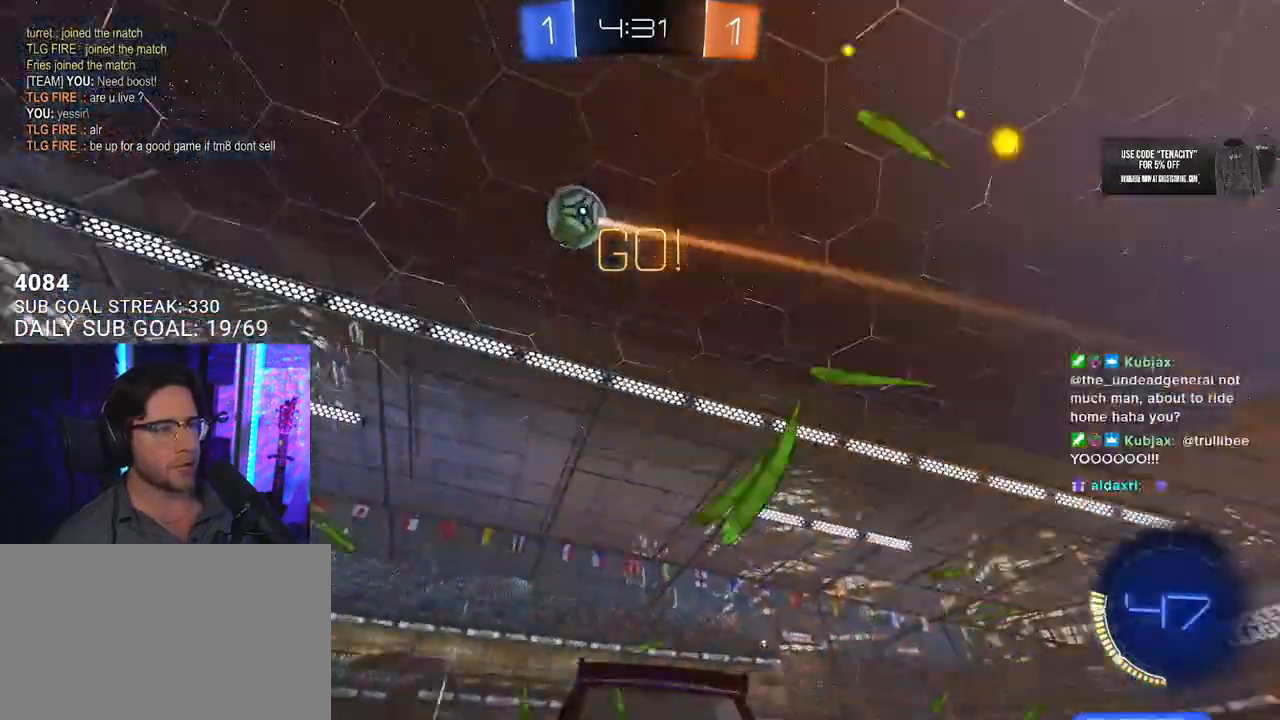
{"buttons": ["L2", "R2"], "left_stick": "left", "right_stick": "center"}
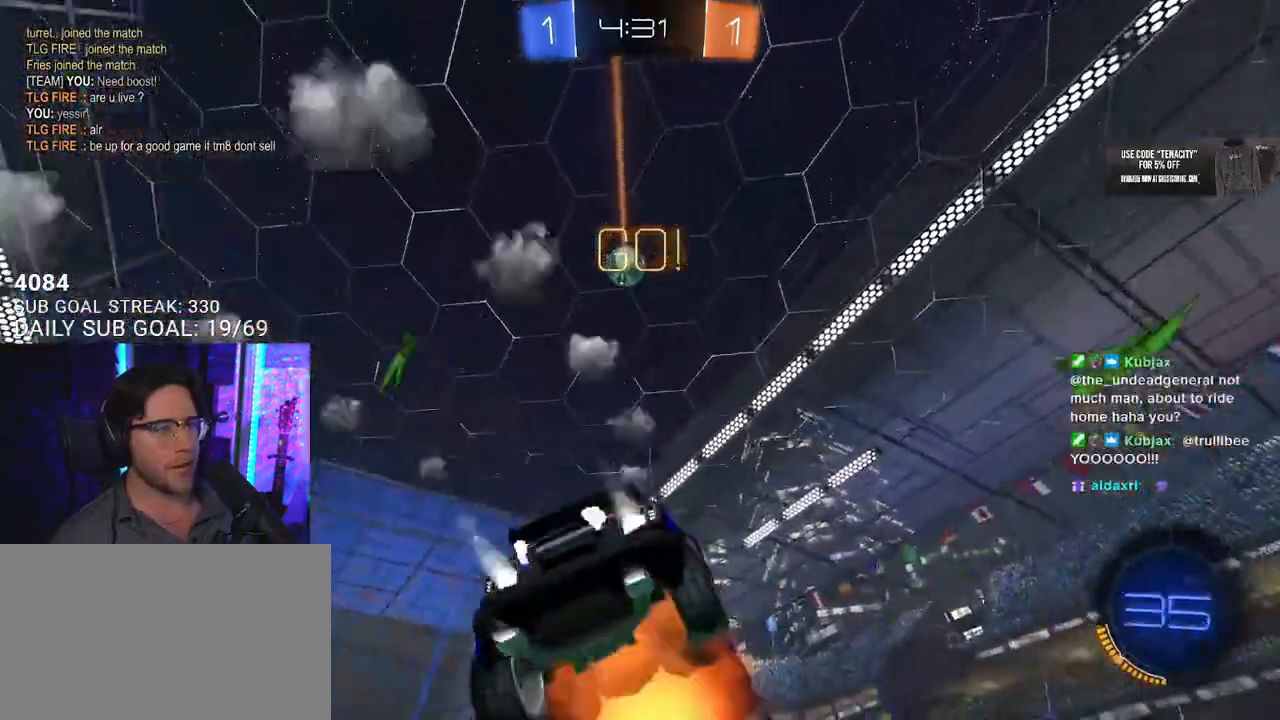
{"buttons": ["L2"], "left_stick": "down-left", "right_stick": "center"}
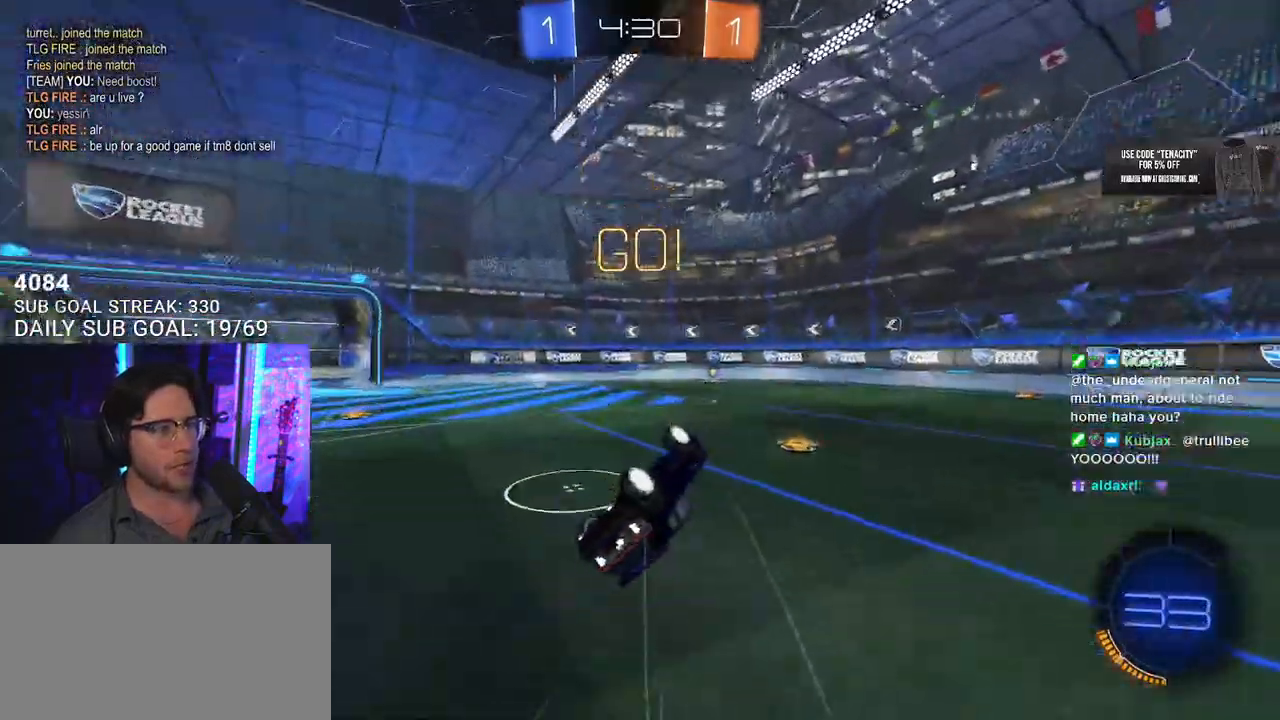
{"buttons": ["L2"], "left_stick": "left", "right_stick": "center", "events": [[233, "L2", "up"], [267, "left_stick", "center"], [333, "left_stick", "left"], [450, "L2", "down"]]}
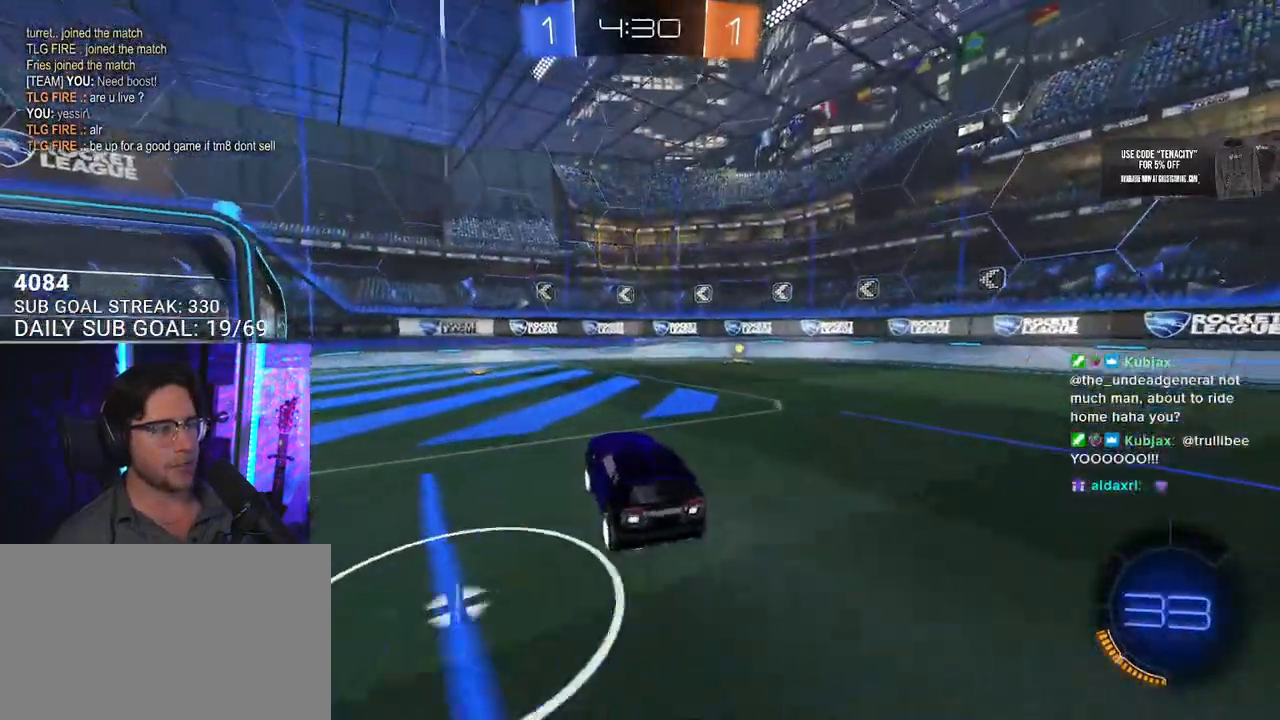
{"buttons": ["R2"], "left_stick": "right", "right_stick": "center", "events": [[367, "left_stick", "right"], [433, "L2", "up"], [433, "R2", "down"]]}
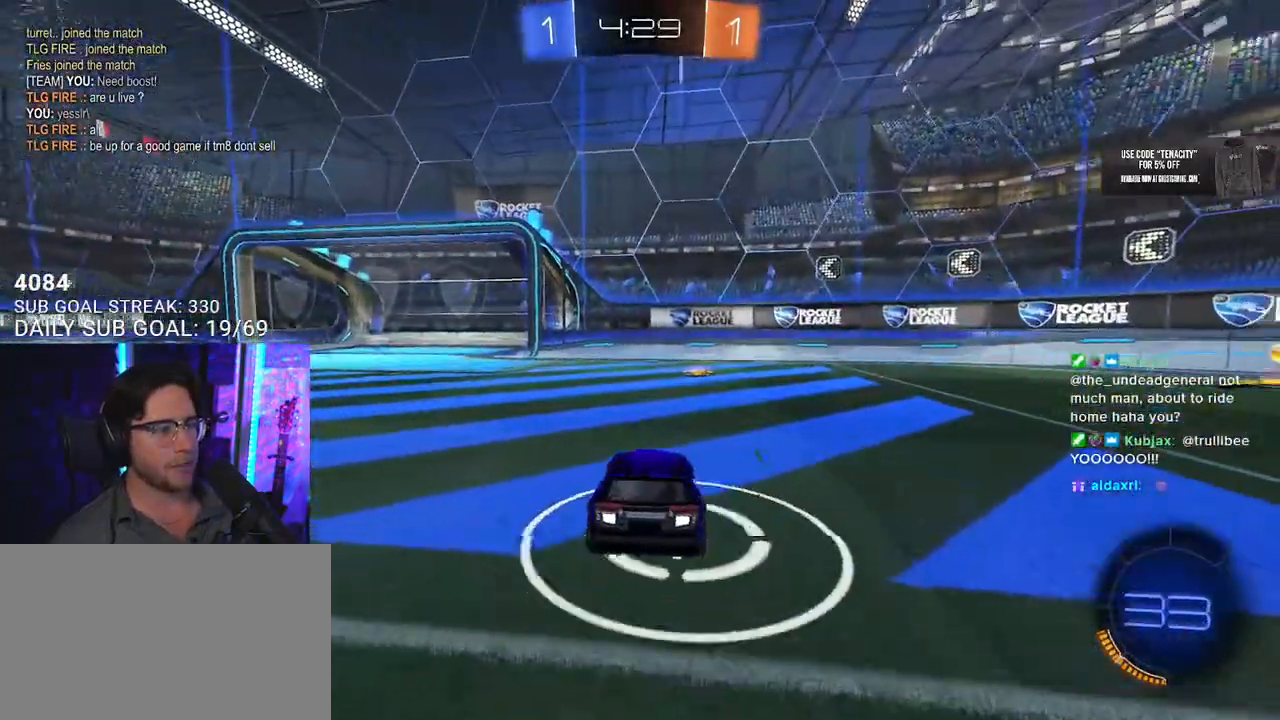
{"buttons": ["R2"], "left_stick": "left", "right_stick": "center", "events": [[333, "left_stick", "left"]]}
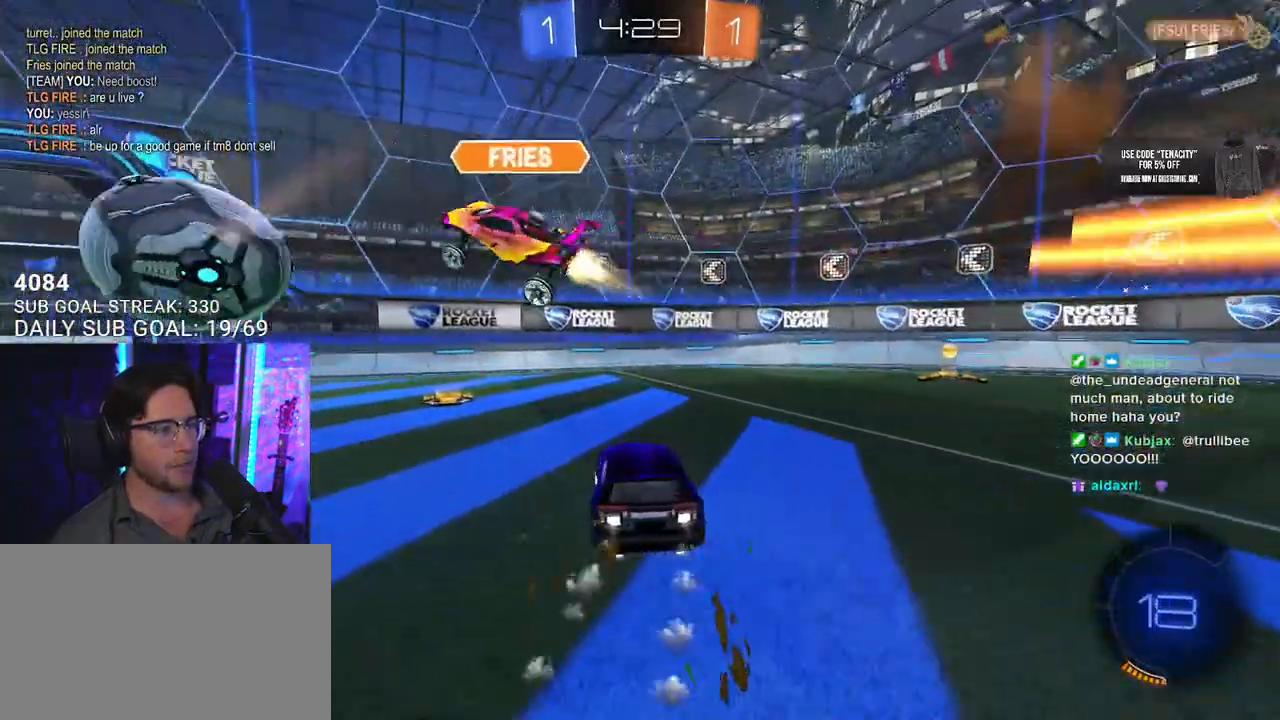
{"buttons": ["R2"], "left_stick": "left", "right_stick": "center", "events": [[33, "TRIANGLE", "down"], [183, "TRIANGLE", "up"]]}
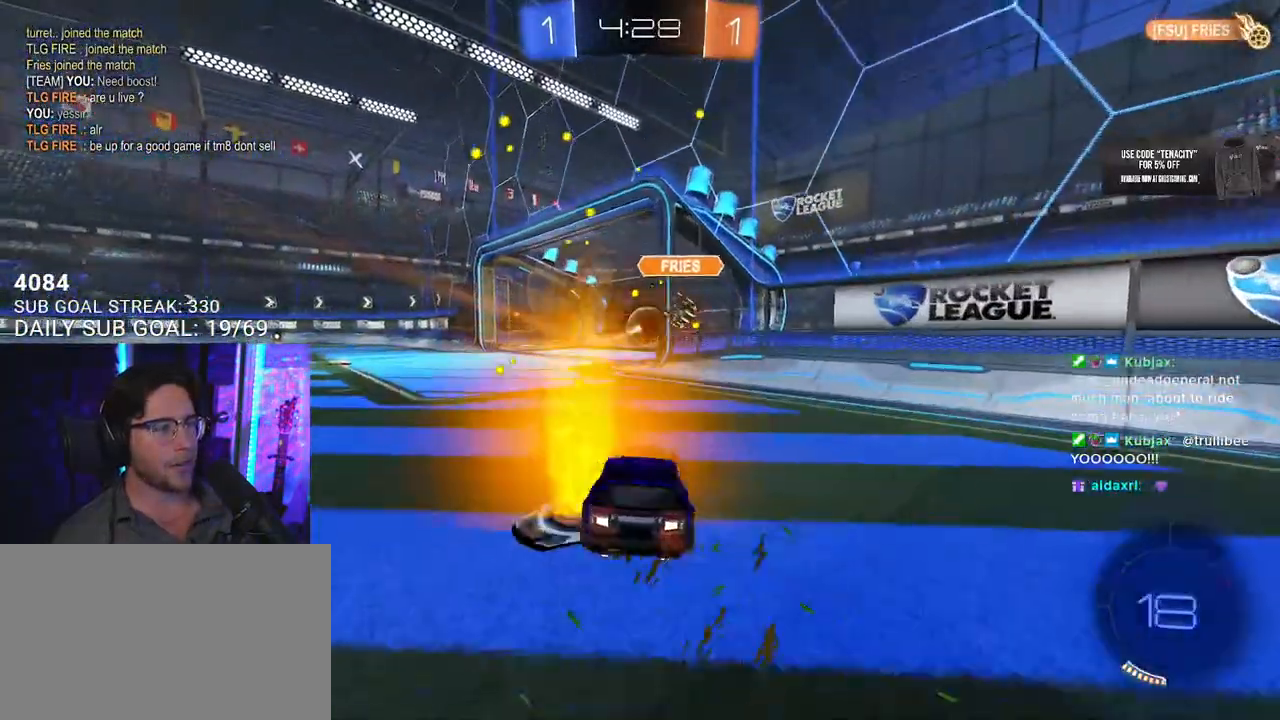
{"buttons": ["TRIANGLE", "R2"], "left_stick": "center", "right_stick": "center", "events": [[33, "left_stick", "center"], [433, "TRIANGLE", "down"]]}